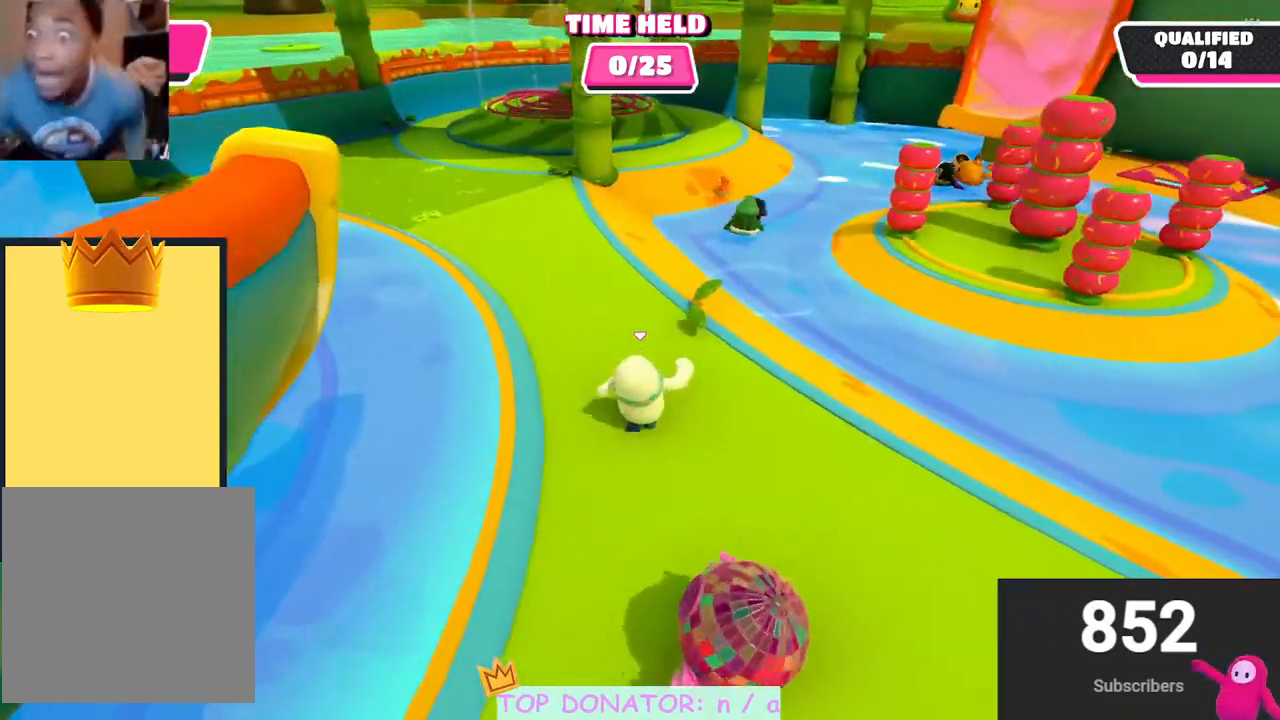
Gameplay with a controller (Xbox layout); each line is a JSON object with the inputs held at the frame after it. "events" lists button and stick changes between this image and that frame as [ms after this image, input, new state], when the widget could be followed in between. Not read: R3.
{"buttons": [], "left_stick": "up", "right_stick": "center", "events": [[300, "right_stick", "up-right"], [467, "right_stick", "center"]]}
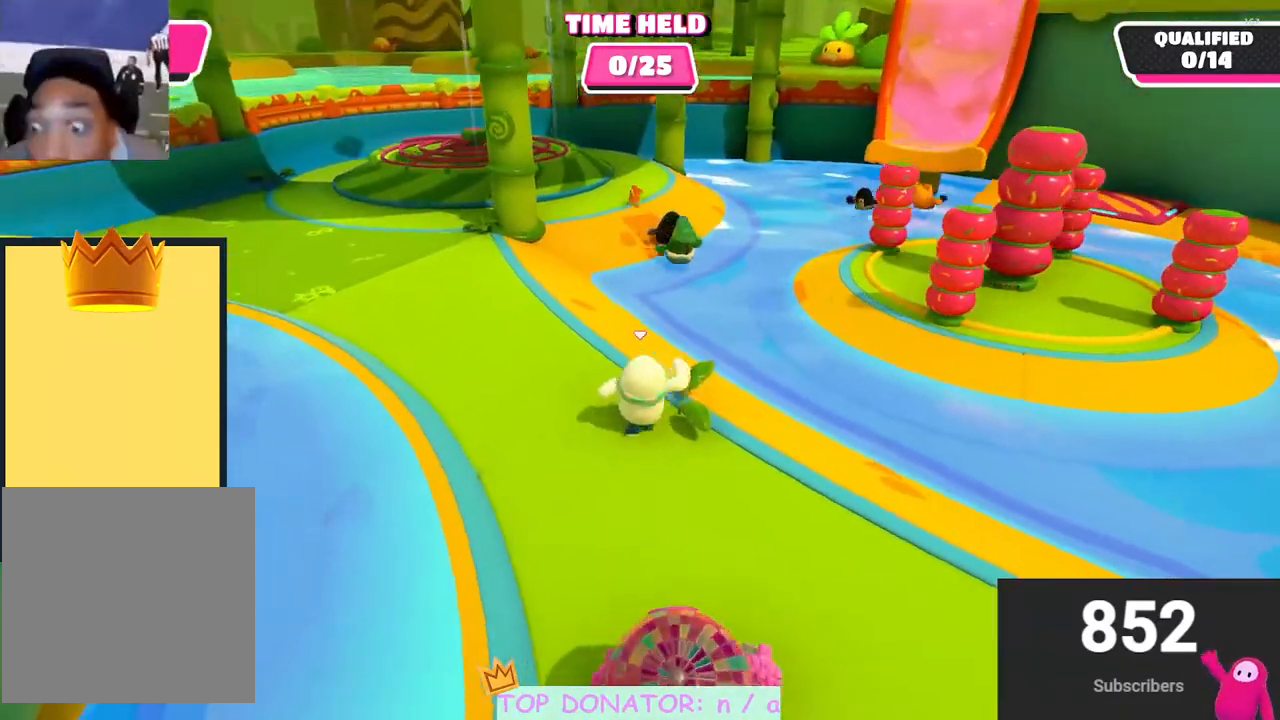
{"buttons": [], "left_stick": "up-left", "right_stick": "center", "events": [[83, "left_stick", "up-left"], [367, "right_stick", "right"], [500, "right_stick", "center"]]}
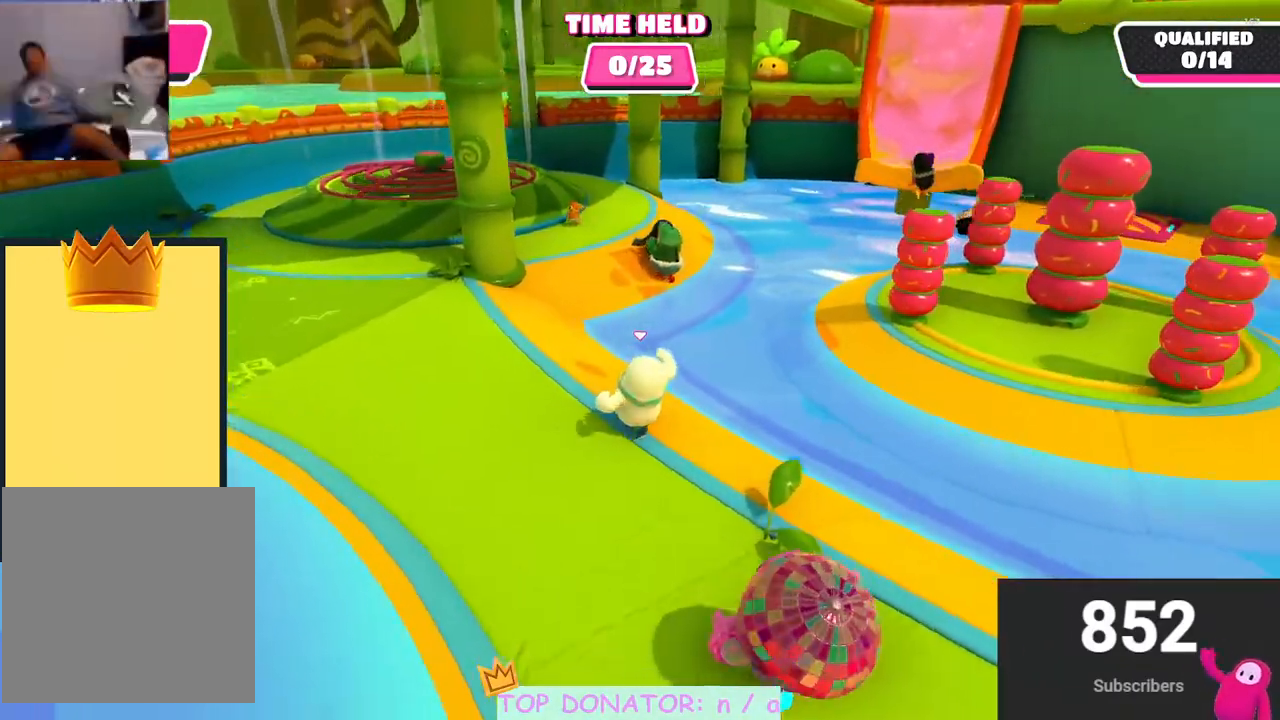
{"buttons": [], "left_stick": "up-left", "right_stick": "up-left", "events": [[367, "right_stick", "up-left"]]}
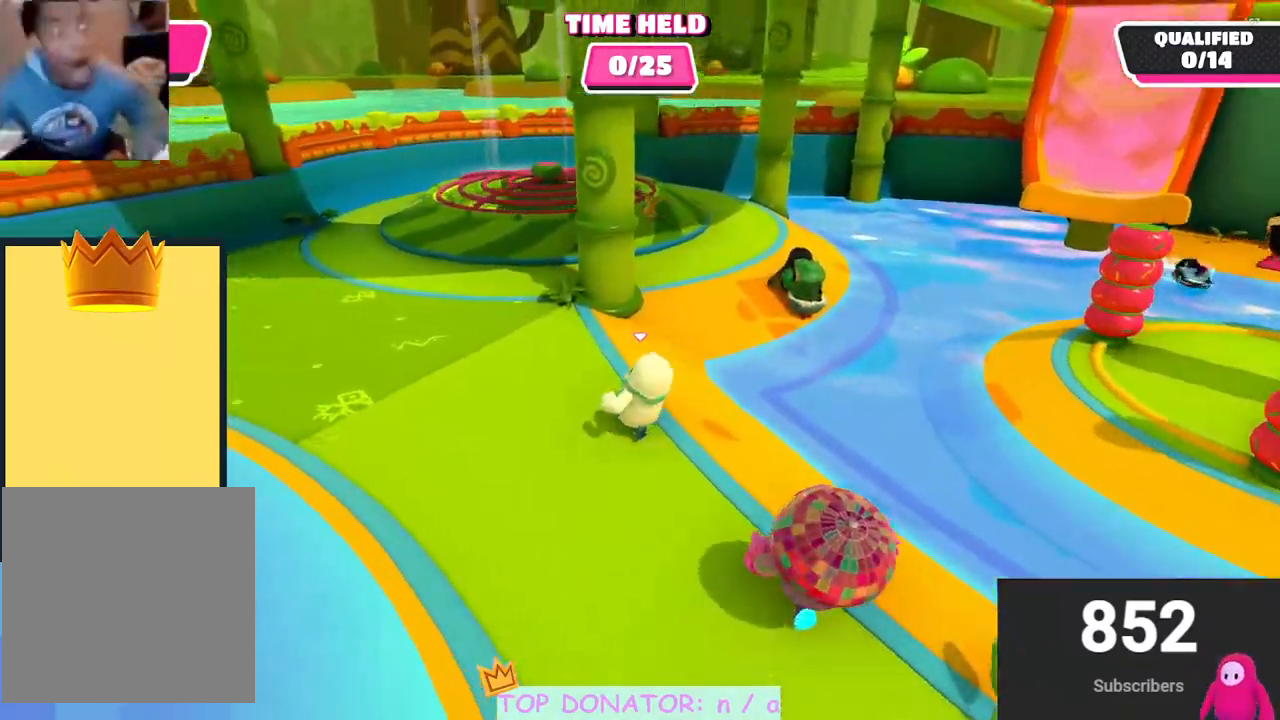
{"buttons": [], "left_stick": "left", "right_stick": "left", "events": [[67, "right_stick", "center"], [167, "left_stick", "up"], [383, "left_stick", "up-left"], [433, "right_stick", "left"], [483, "left_stick", "left"]]}
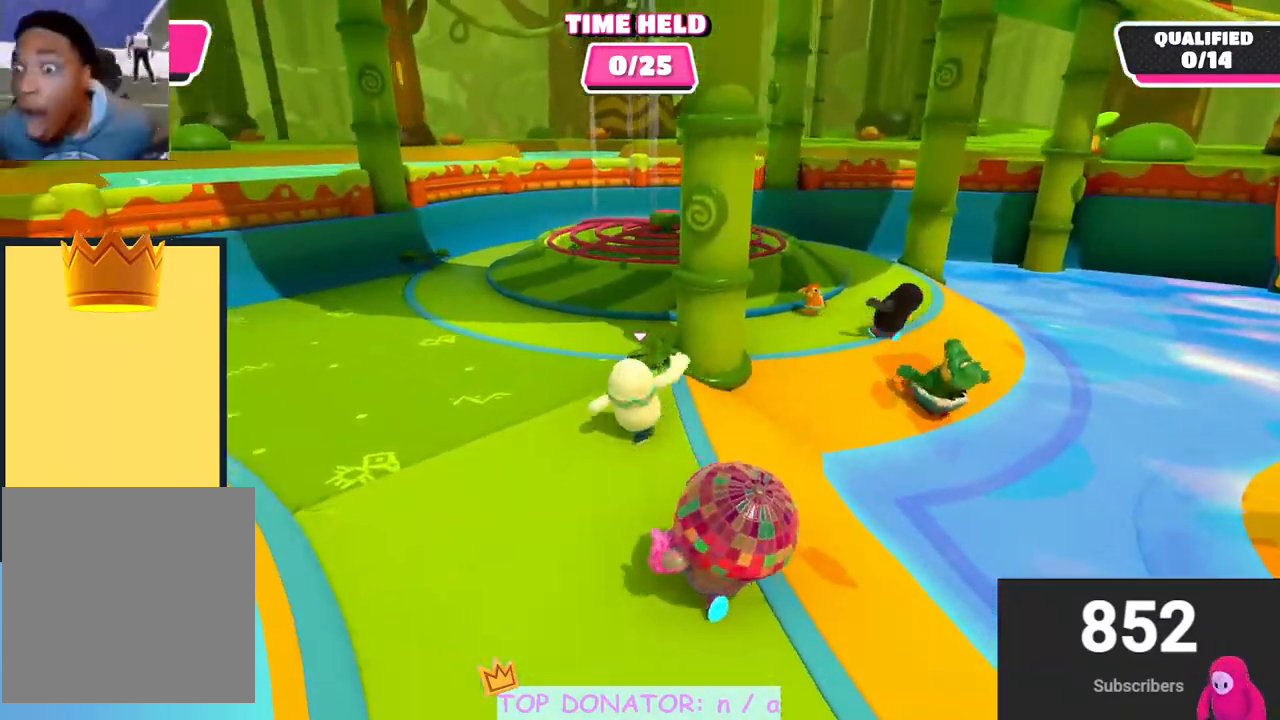
{"buttons": [], "left_stick": "down-left", "right_stick": "down-right", "events": [[167, "left_stick", "right"], [183, "right_stick", "right"], [283, "right_stick", "down-right"], [383, "left_stick", "down"], [433, "left_stick", "down-left"]]}
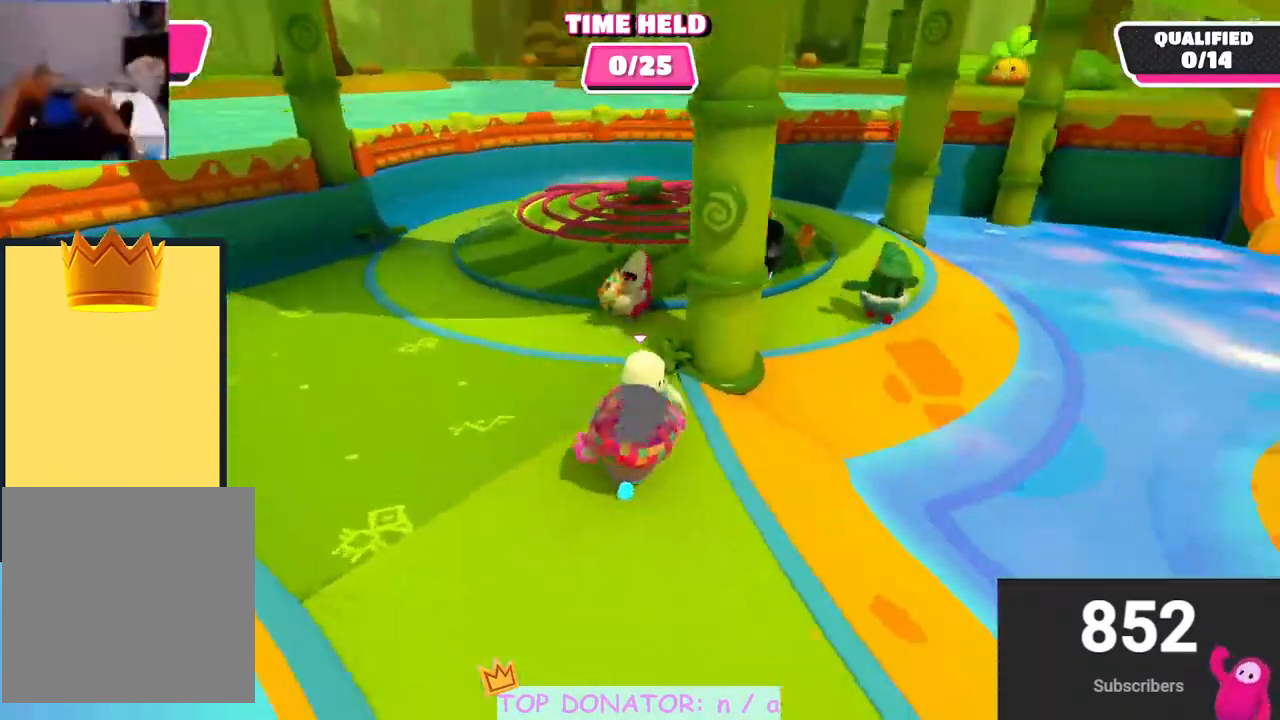
{"buttons": [], "left_stick": "up-left", "right_stick": "center", "events": [[17, "right_stick", "center"], [150, "right_stick", "left"], [183, "left_stick", "left"], [383, "right_stick", "center"], [400, "left_stick", "up-left"]]}
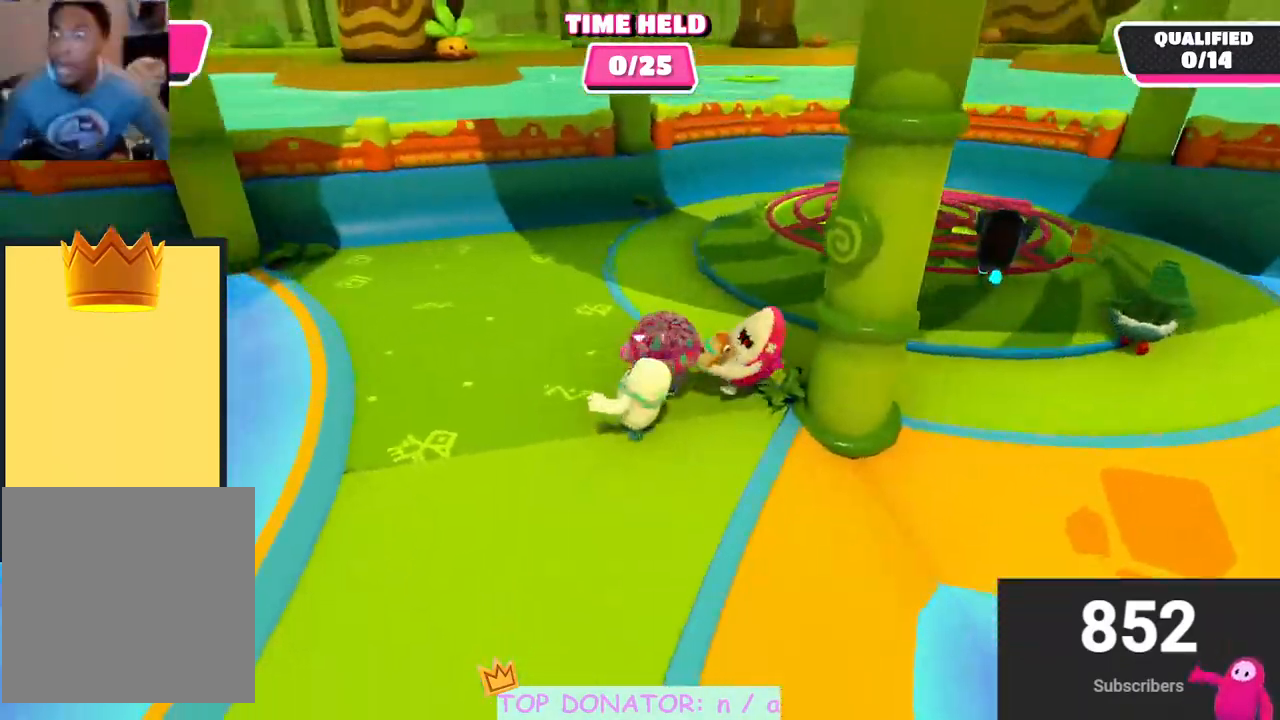
{"buttons": [], "left_stick": "up-left", "right_stick": "down-left", "events": [[100, "right_stick", "left"], [233, "left_stick", "down-left"], [267, "right_stick", "center"], [467, "left_stick", "up-left"], [483, "right_stick", "down-left"]]}
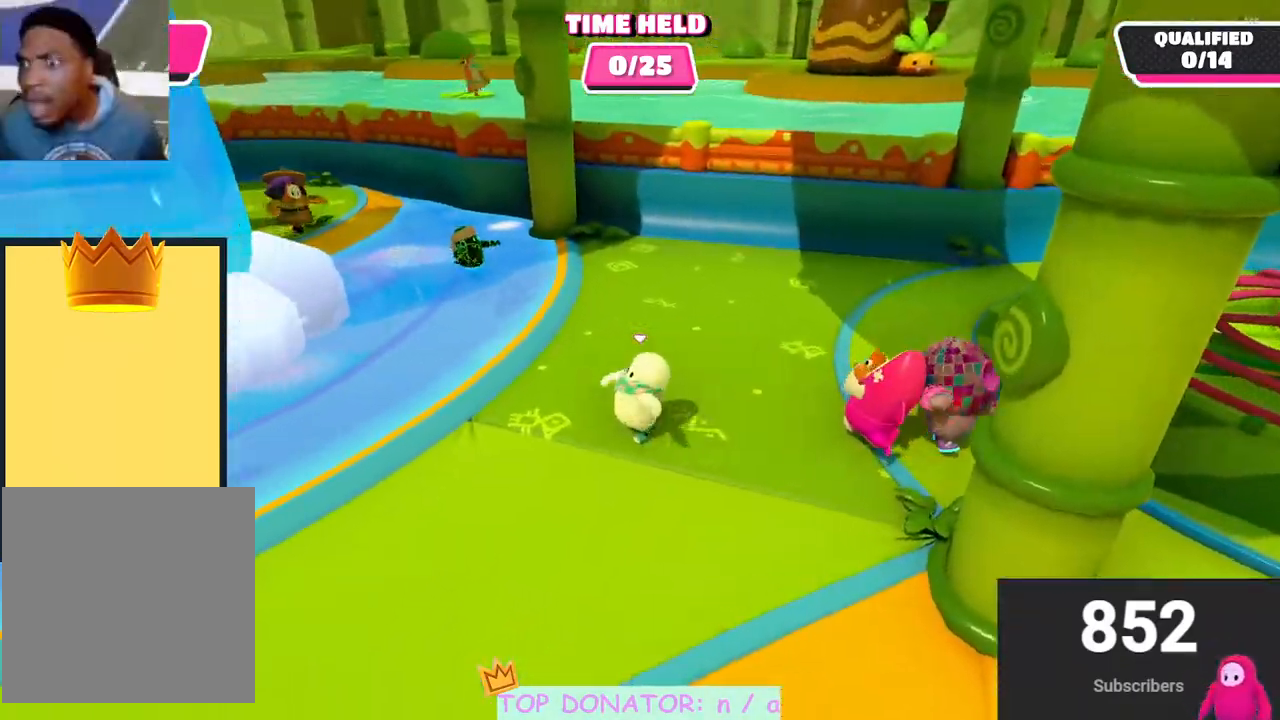
{"buttons": [], "left_stick": "right", "right_stick": "down-right", "events": [[133, "left_stick", "up"], [183, "right_stick", "center"], [367, "left_stick", "right"], [467, "right_stick", "down-right"]]}
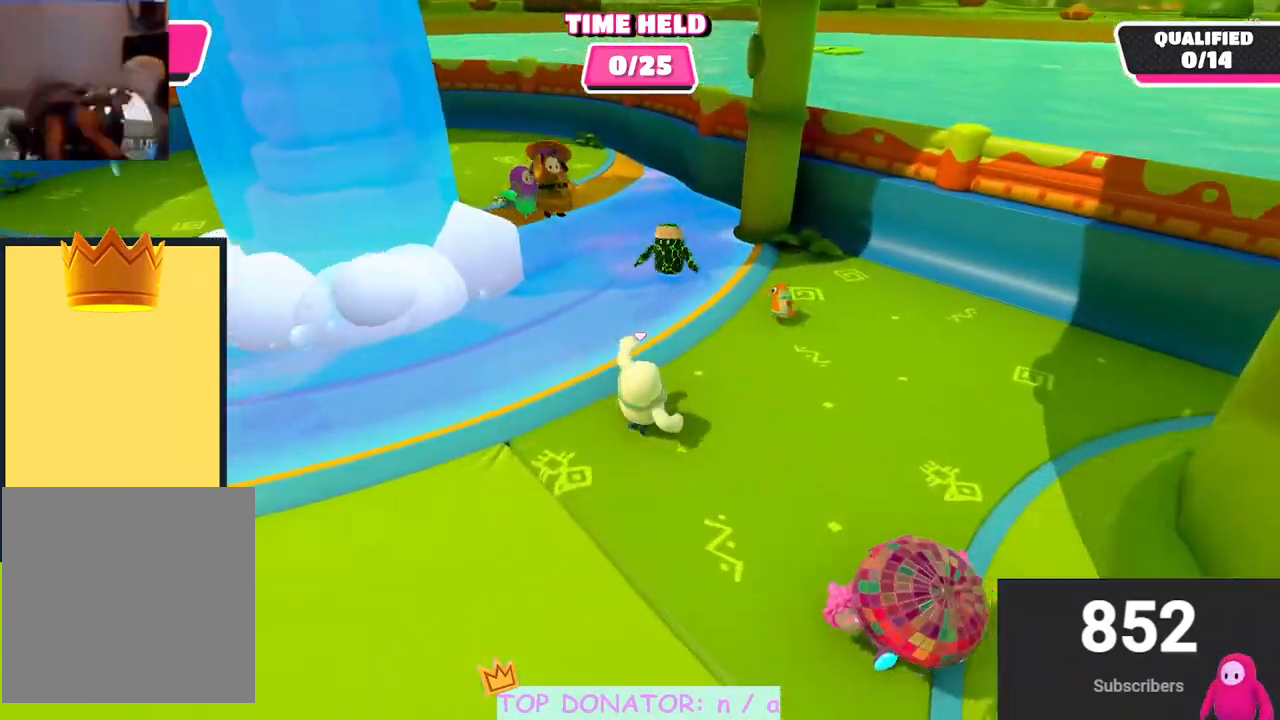
{"buttons": [], "left_stick": "up", "right_stick": "center", "events": [[133, "right_stick", "down"], [167, "left_stick", "up-right"], [400, "right_stick", "center"], [500, "left_stick", "up"]]}
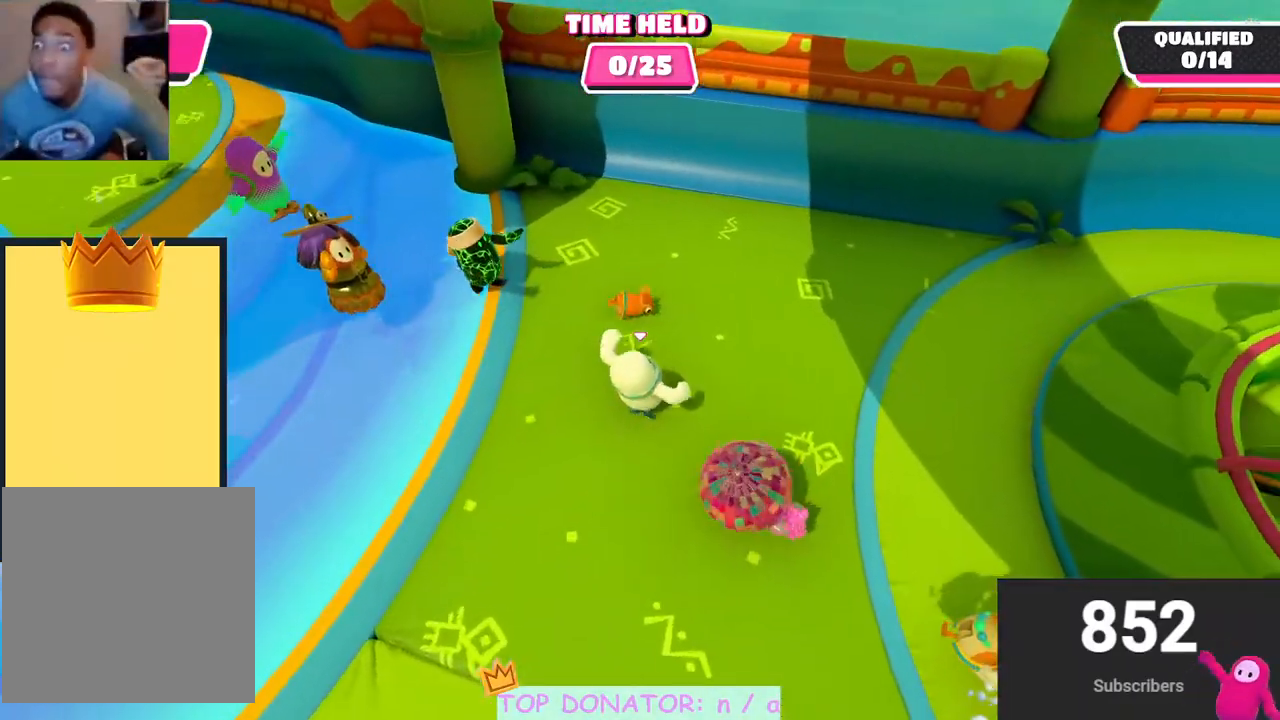
{"buttons": [], "left_stick": "up-left", "right_stick": "center", "events": [[133, "left_stick", "up-left"]]}
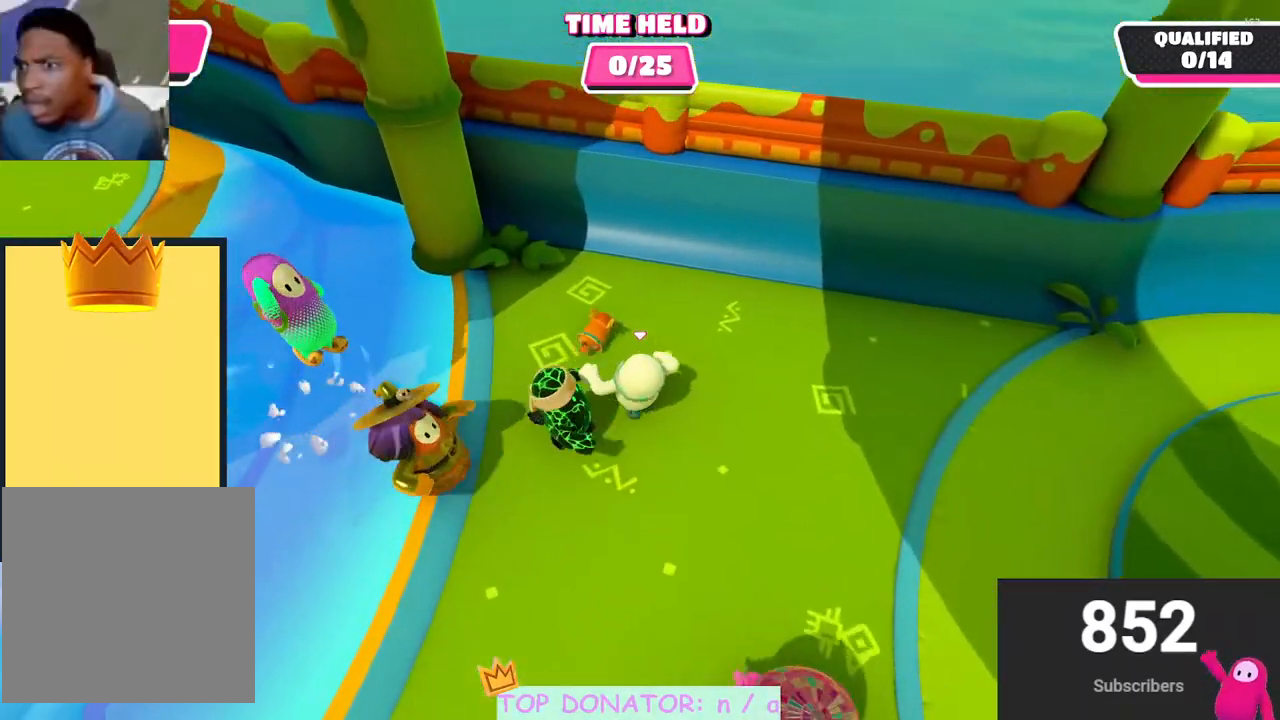
{"buttons": ["A"], "left_stick": "up-left", "right_stick": "center", "events": [[483, "A", "down"]]}
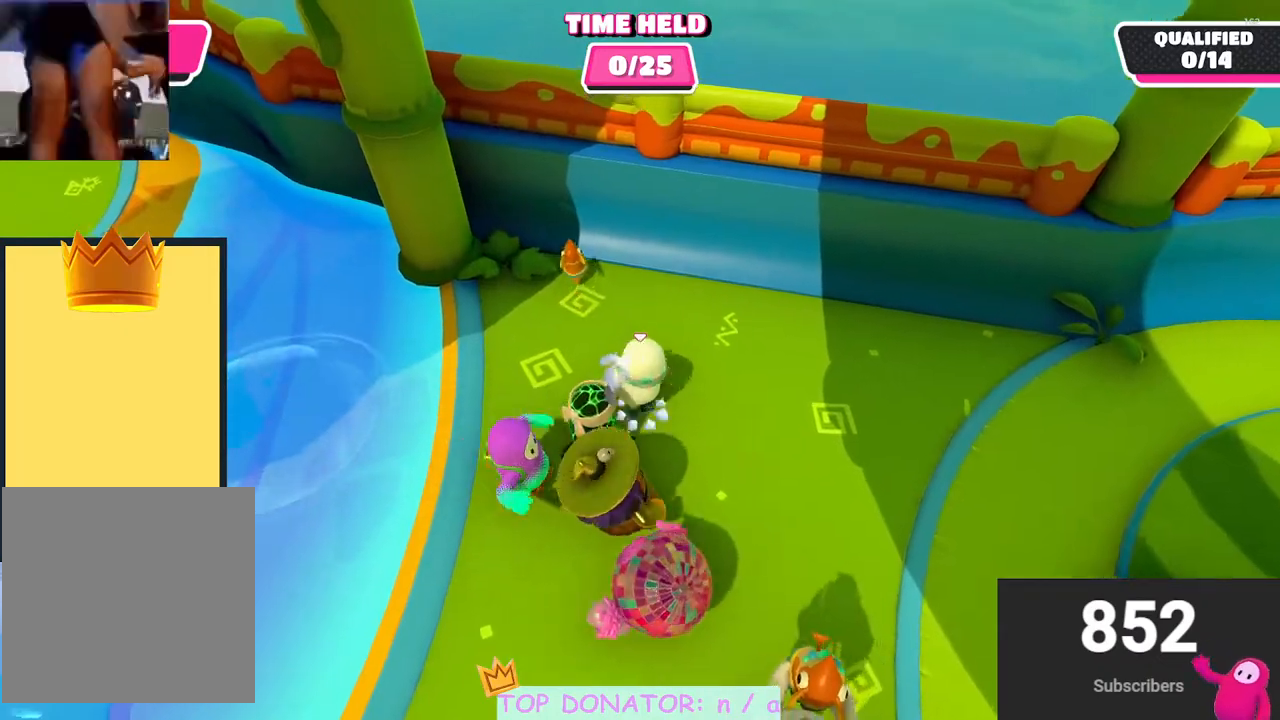
{"buttons": [], "left_stick": "up-left", "right_stick": "center", "events": [[117, "A", "up"], [233, "right_stick", "down-left"], [467, "right_stick", "center"]]}
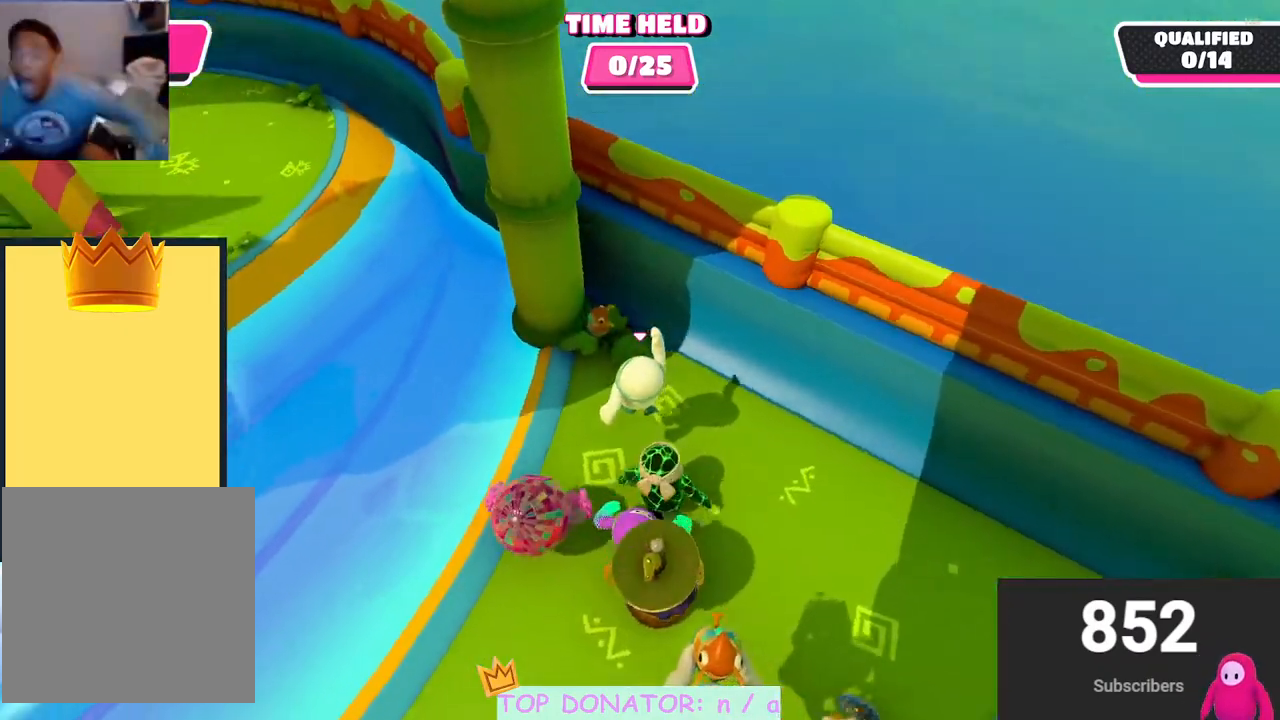
{"buttons": ["R2", "L3"], "left_stick": "down-left", "right_stick": "center", "events": [[350, "R2", "down"], [383, "A", "down"], [400, "left_stick", "down-left"], [467, "A", "up"], [483, "L3", "down"]]}
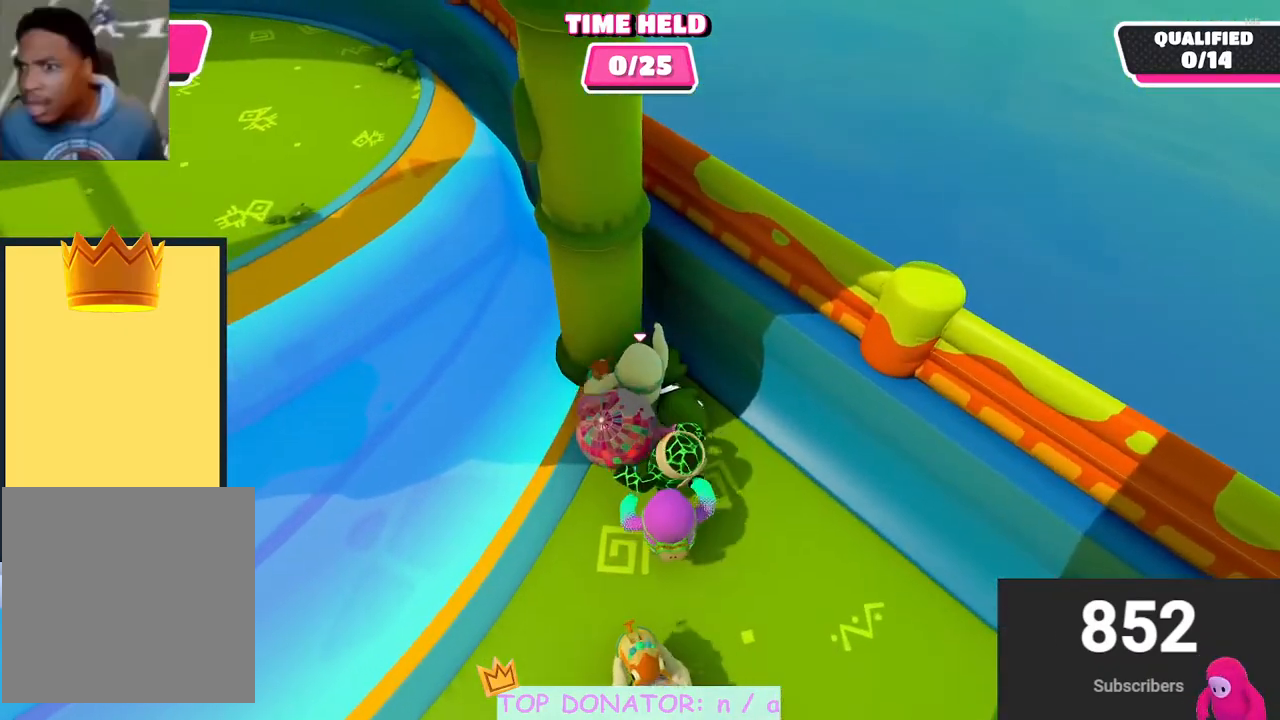
{"buttons": [], "left_stick": "left", "right_stick": "center", "events": [[267, "A", "down"], [317, "L3", "up"], [367, "A", "up"], [417, "left_stick", "left"], [433, "R2", "up"]]}
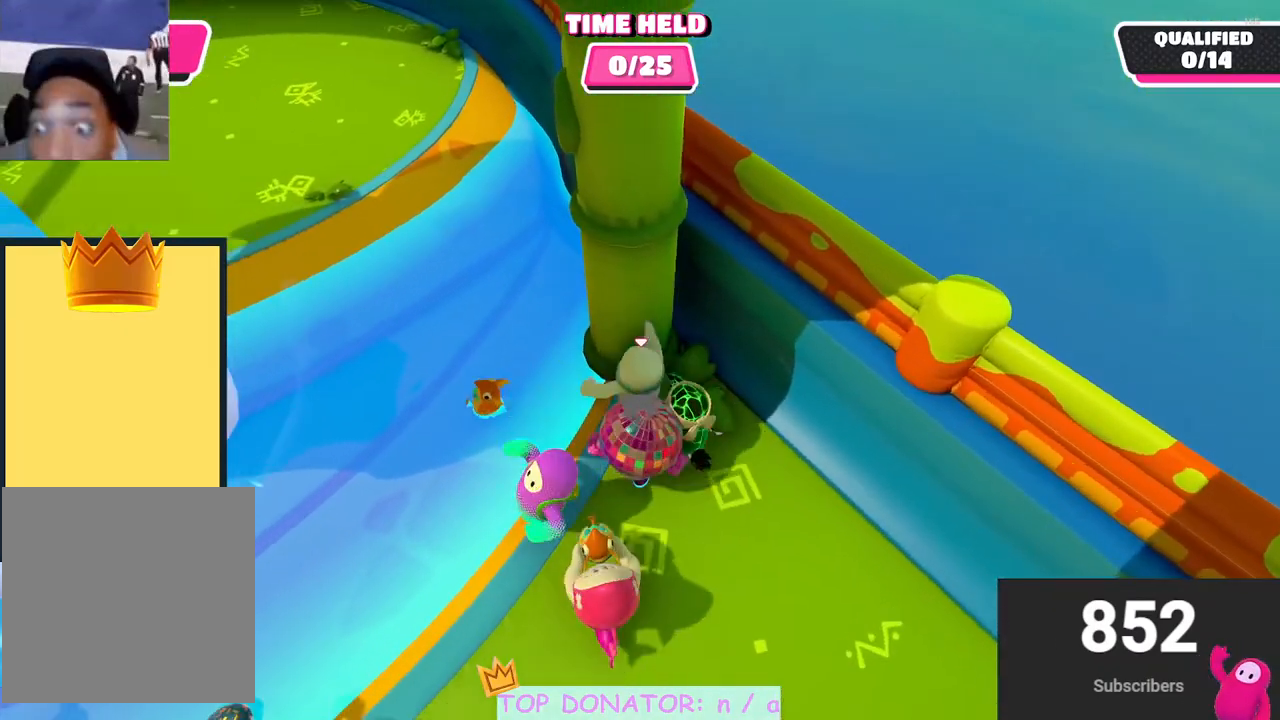
{"buttons": [], "left_stick": "up-right", "right_stick": "center", "events": [[33, "right_stick", "down-left"], [117, "right_stick", "left"], [200, "left_stick", "up-left"], [317, "right_stick", "center"], [383, "A", "down"], [483, "A", "up"], [483, "left_stick", "up-right"]]}
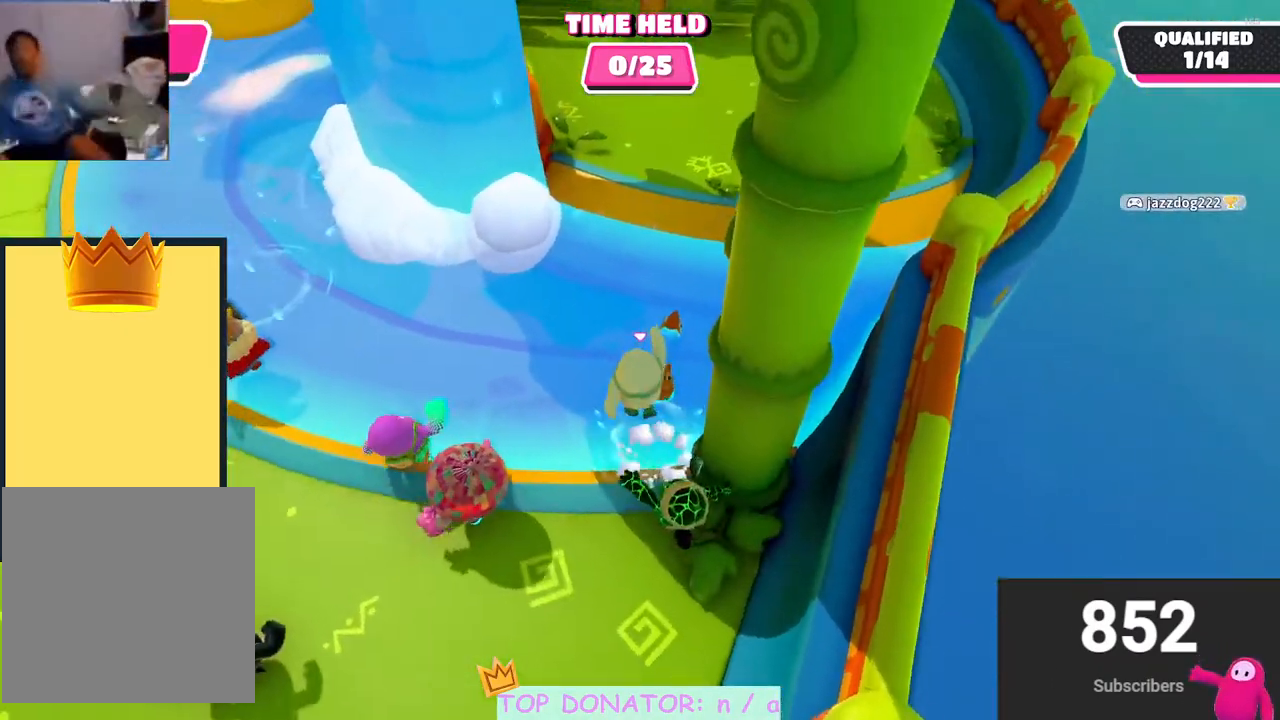
{"buttons": [], "left_stick": "up-right", "right_stick": "center", "events": [[167, "right_stick", "down-right"], [317, "right_stick", "center"]]}
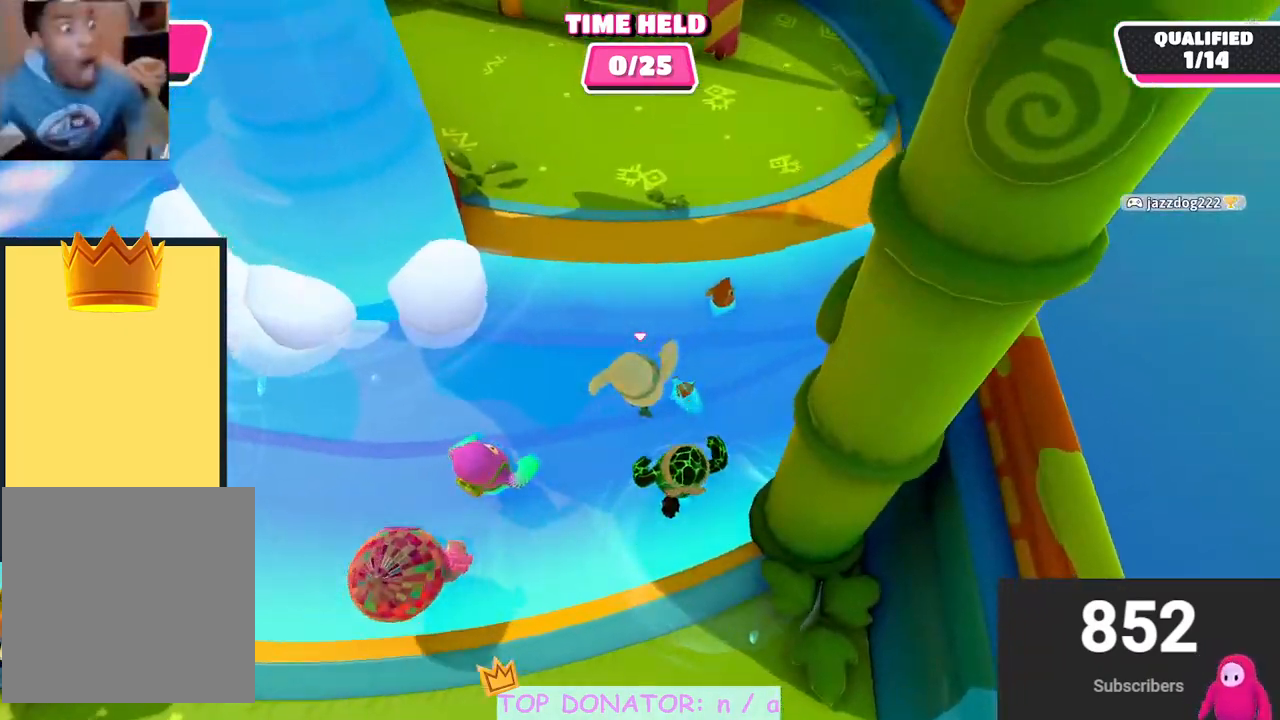
{"buttons": ["R2", "L3"], "left_stick": "down-left", "right_stick": "center", "events": [[150, "R2", "down"], [217, "left_stick", "up"], [233, "A", "down"], [350, "left_stick", "left"], [367, "A", "up"], [450, "L3", "down"], [450, "left_stick", "down-left"]]}
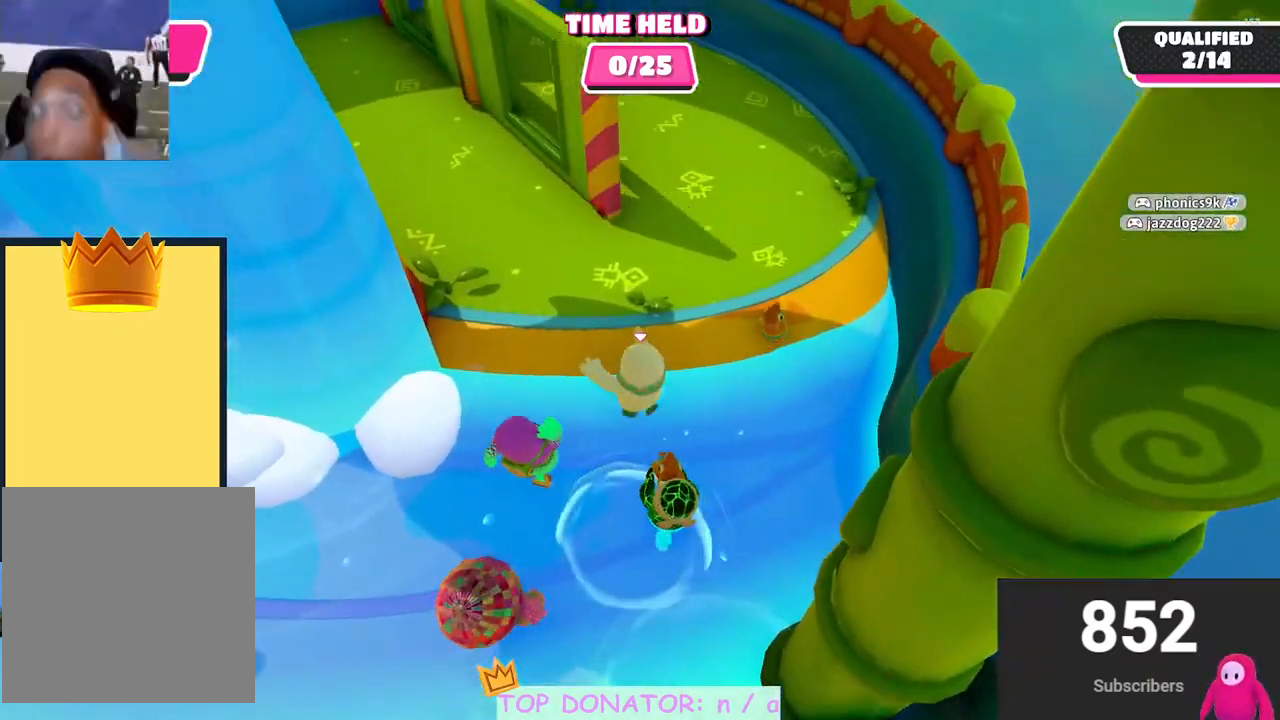
{"buttons": [], "left_stick": "up-right", "right_stick": "down-right", "events": [[117, "L3", "up"], [167, "left_stick", "down"], [317, "left_stick", "right"], [400, "R2", "up"], [417, "left_stick", "up-right"], [433, "right_stick", "down-right"]]}
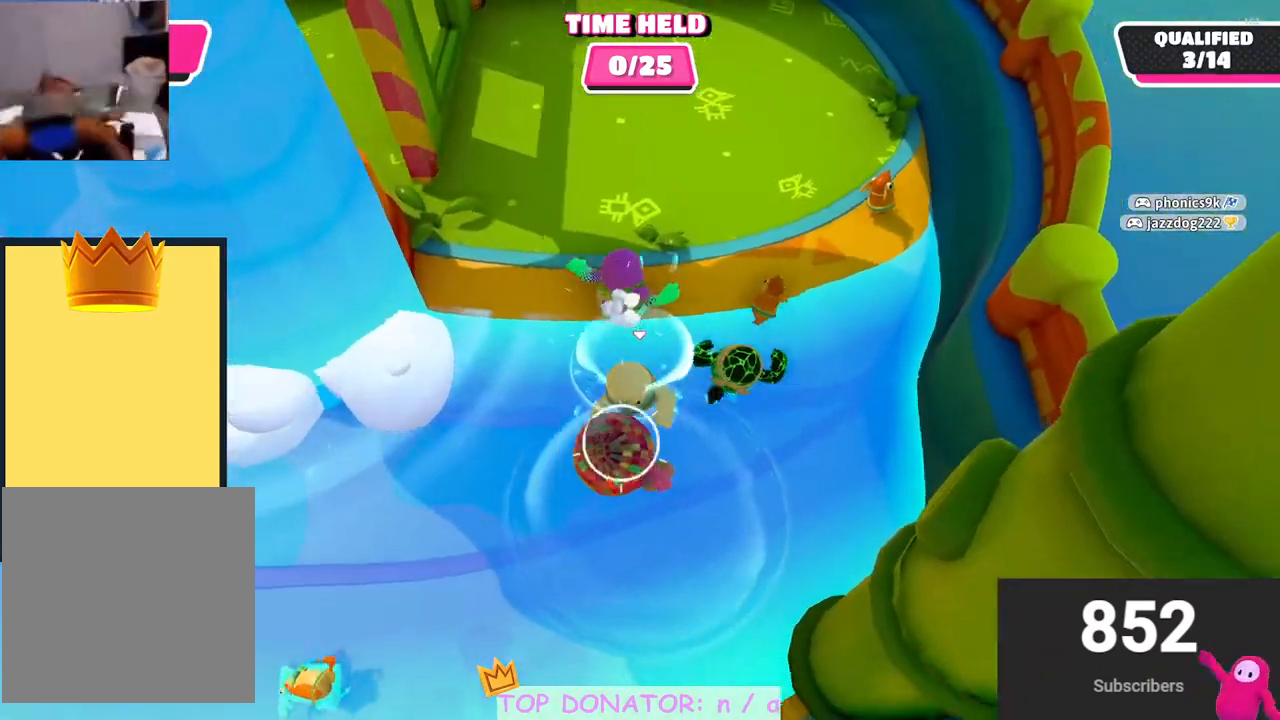
{"buttons": [], "left_stick": "up", "right_stick": "center", "events": [[17, "right_stick", "right"], [133, "right_stick", "center"], [333, "left_stick", "up"]]}
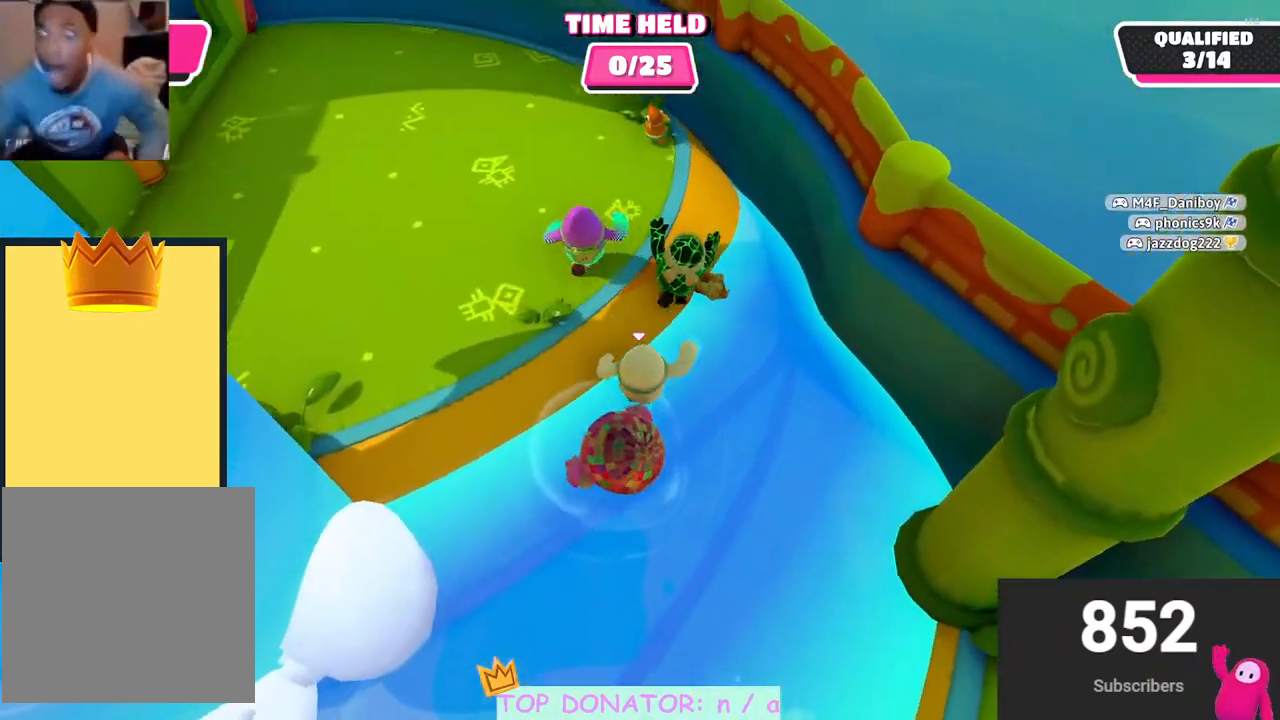
{"buttons": [], "left_stick": "up-right", "right_stick": "center", "events": [[67, "left_stick", "up-right"]]}
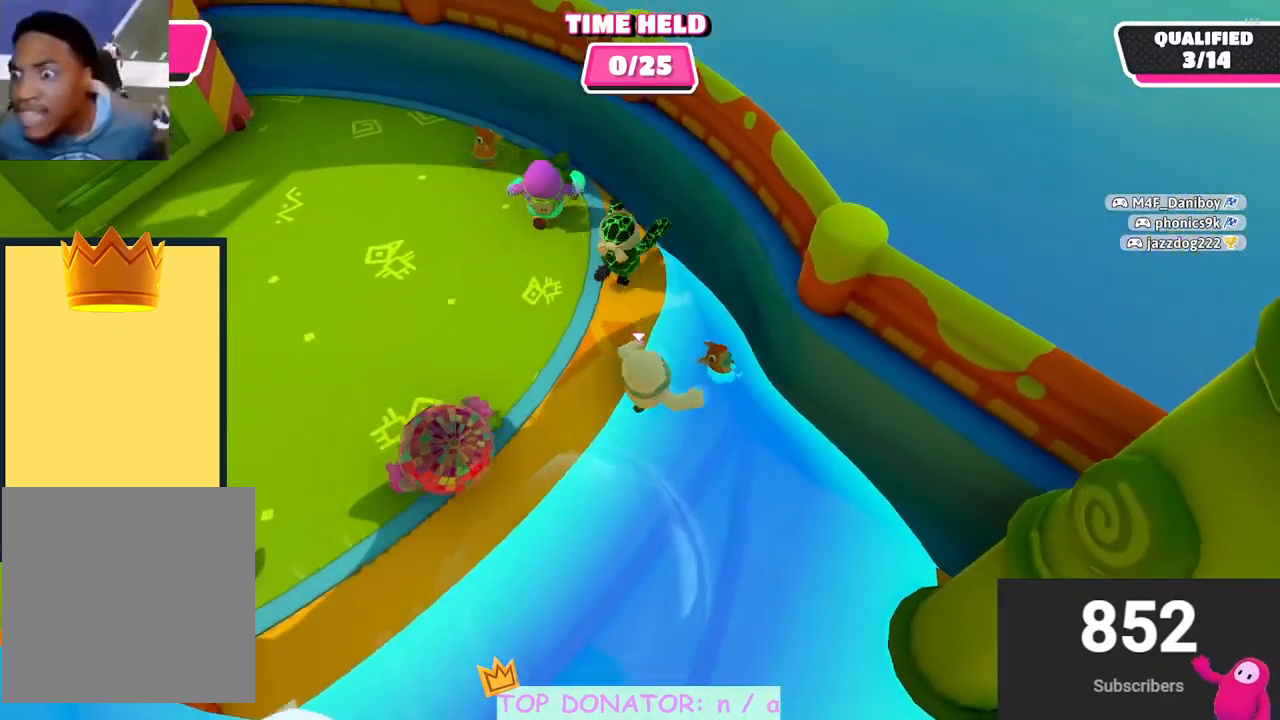
{"buttons": ["R2"], "left_stick": "down-right", "right_stick": "down-right", "events": [[167, "R2", "down"], [233, "left_stick", "down"], [367, "right_stick", "down-right"], [450, "left_stick", "down-right"]]}
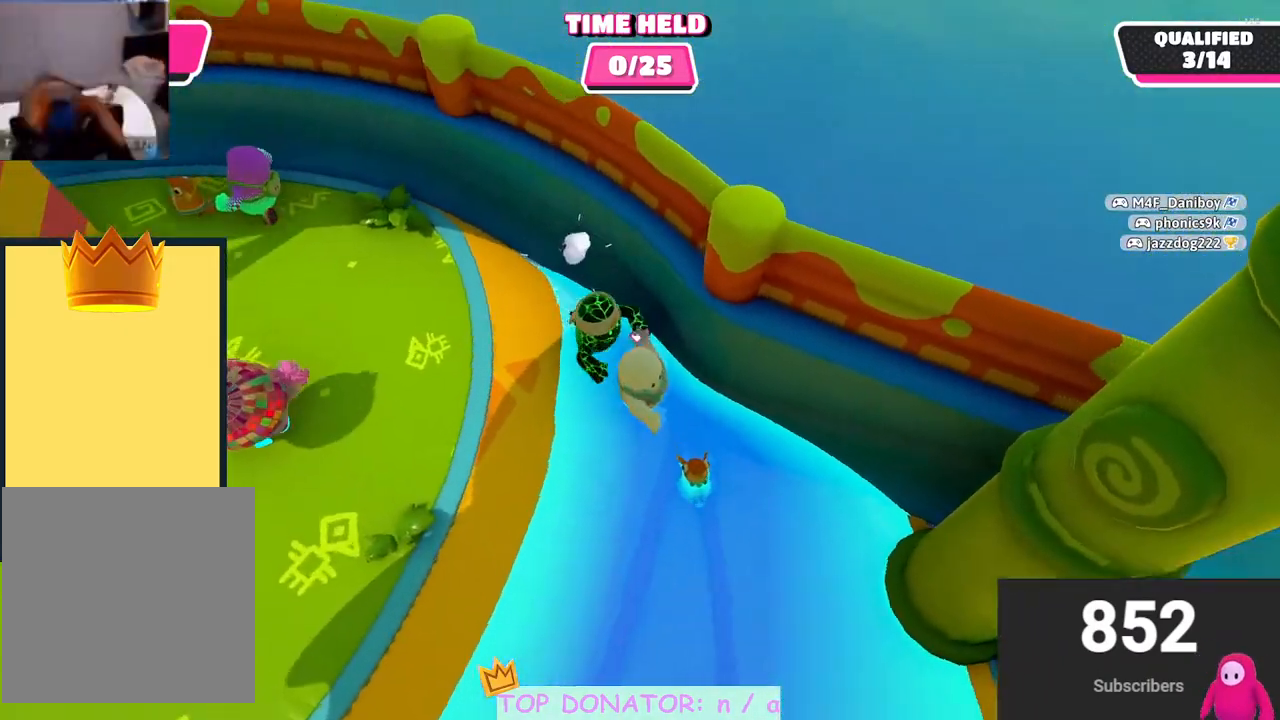
{"buttons": [], "left_stick": "right", "right_stick": "center", "events": [[117, "R2", "up"], [367, "left_stick", "right"], [450, "right_stick", "center"]]}
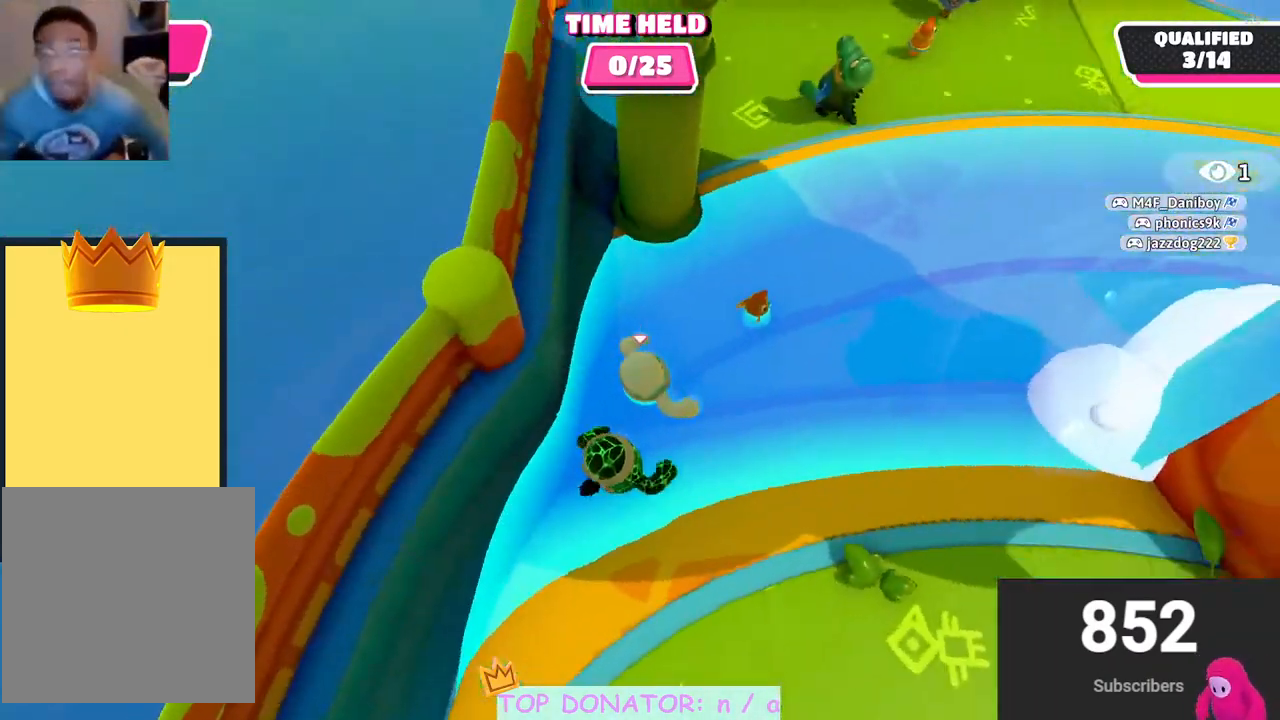
{"buttons": [], "left_stick": "up", "right_stick": "center", "events": [[33, "left_stick", "up-right"], [67, "A", "down"], [167, "A", "up"], [350, "right_stick", "down-right"], [483, "left_stick", "up"], [500, "right_stick", "center"]]}
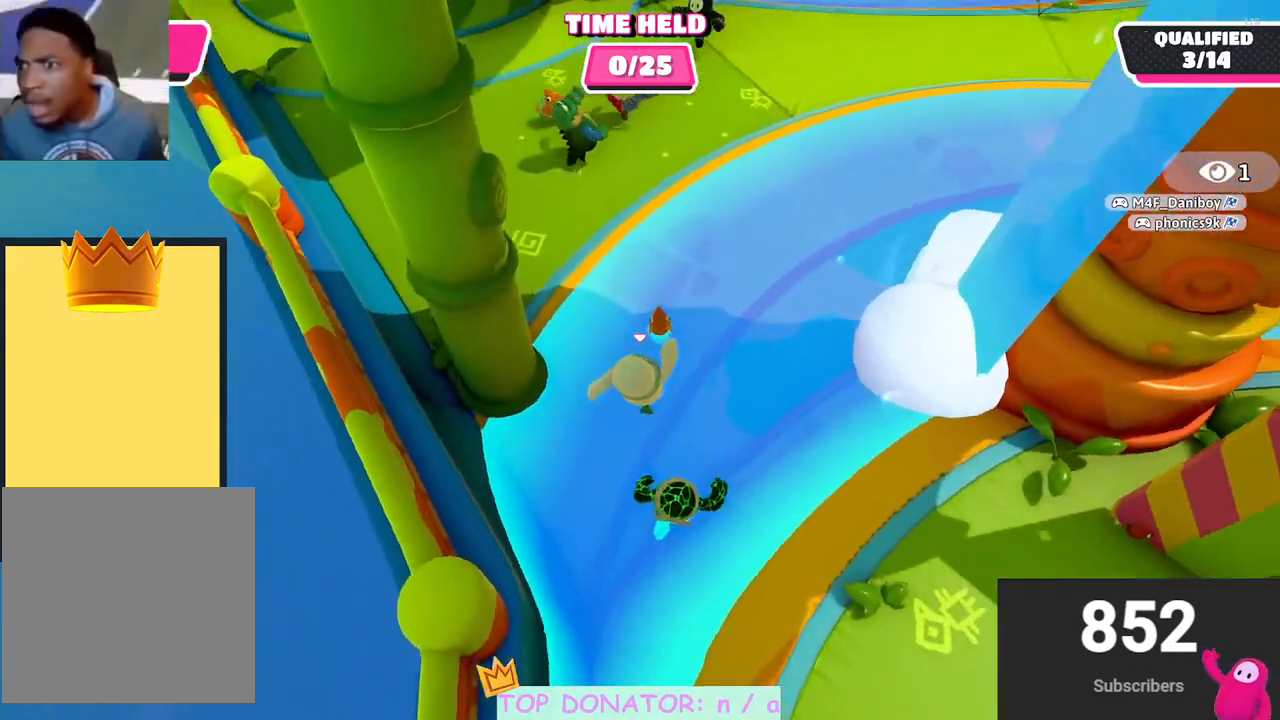
{"buttons": [], "left_stick": "up-left", "right_stick": "down-left", "events": [[100, "right_stick", "right"], [150, "right_stick", "center"], [183, "A", "down"], [317, "A", "up"], [417, "right_stick", "down-left"], [450, "left_stick", "up-left"]]}